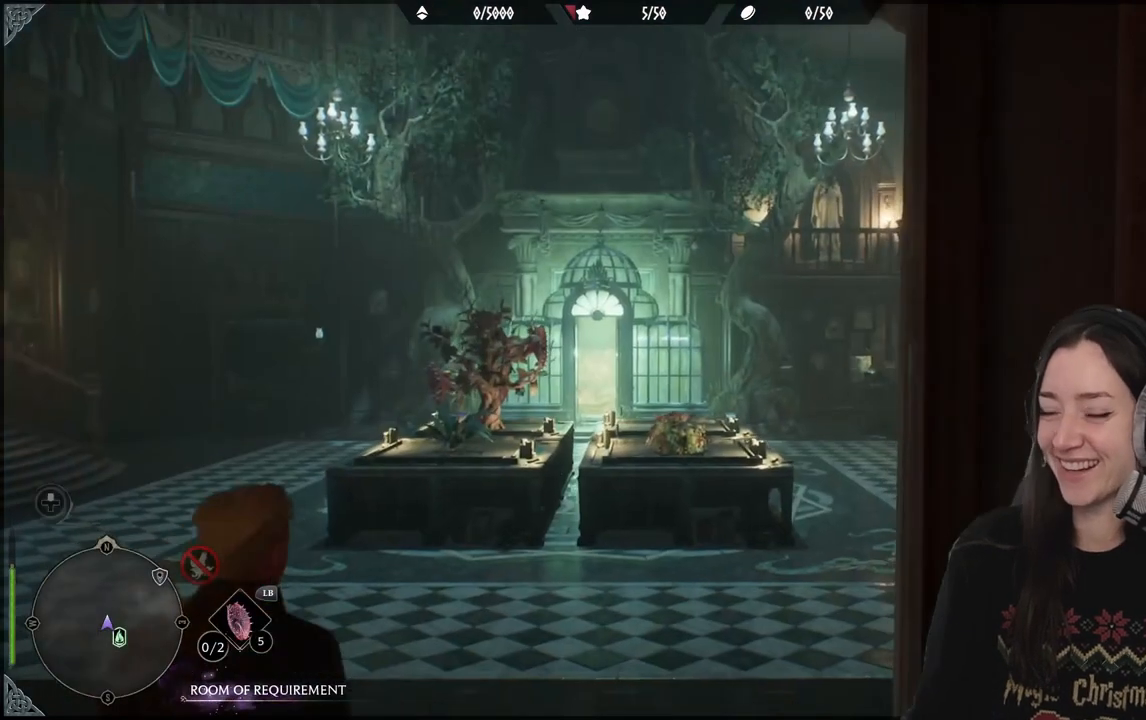
Gameplay with a controller (Xbox layout); each line is a JSON object with the inputs held at the frame after it. "events" lists button and stick changes between this image and that frame as [ms after this image, input, new state], when the widget could be followed in between.
{"buttons": [], "left_stick": "center", "right_stick": "down-left", "events": [[367, "right_stick", "down-left"]]}
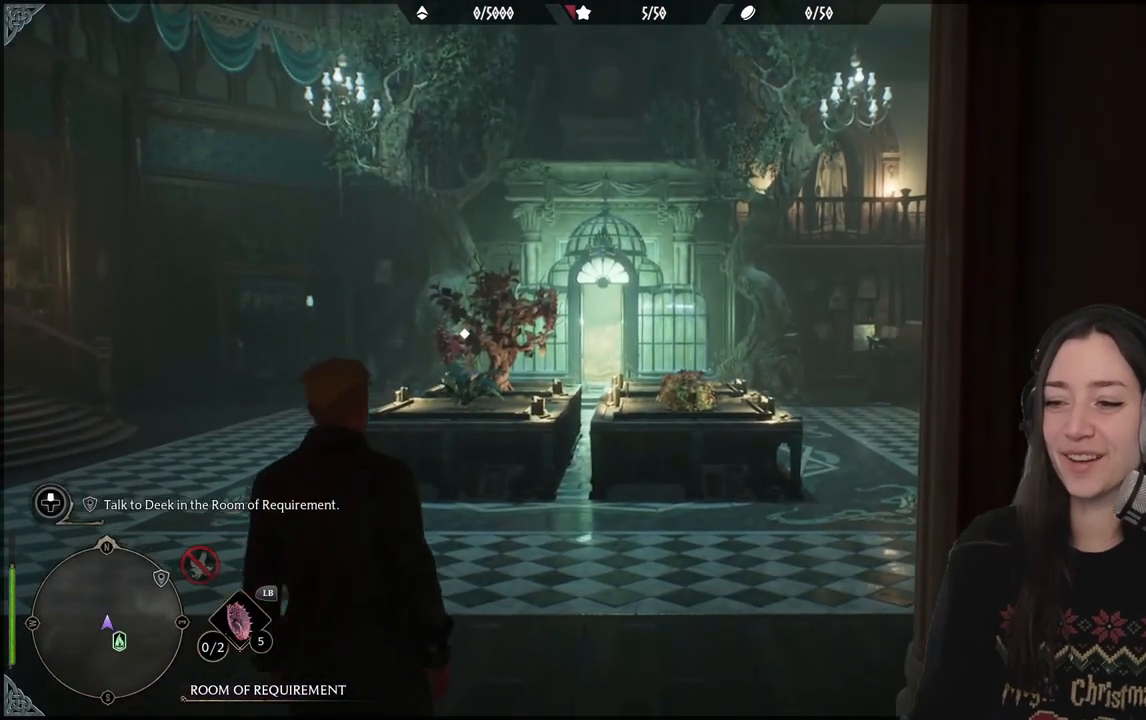
{"buttons": [], "left_stick": "up", "right_stick": "center", "events": [[33, "left_stick", "up"], [283, "right_stick", "center"]]}
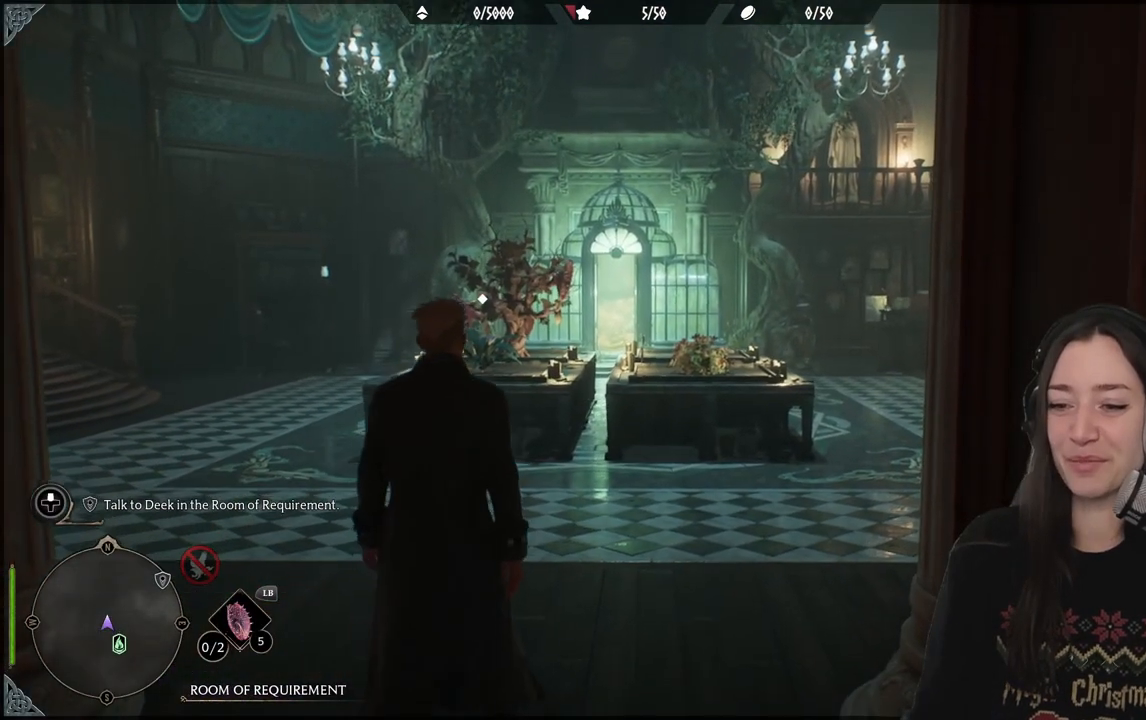
{"buttons": [], "left_stick": "up-left", "right_stick": "center", "events": [[33, "right_stick", "down-left"], [367, "right_stick", "center"], [500, "left_stick", "up-left"]]}
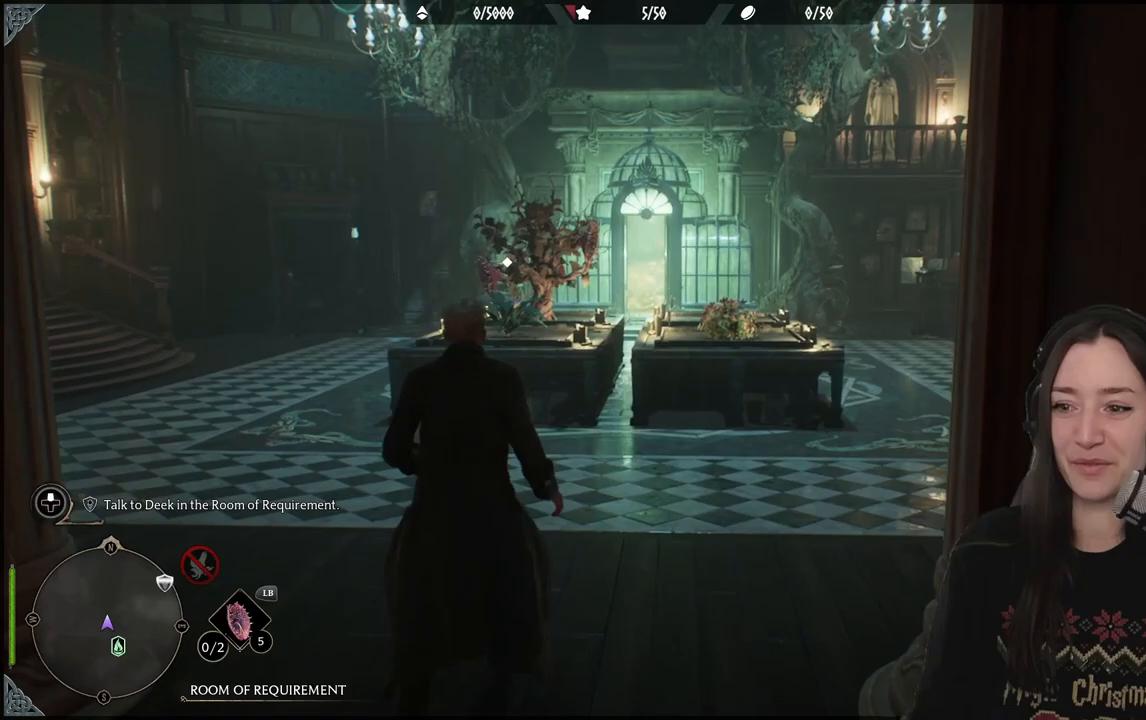
{"buttons": [], "left_stick": "up-left", "right_stick": "center", "events": [[183, "right_stick", "down-left"], [500, "right_stick", "center"]]}
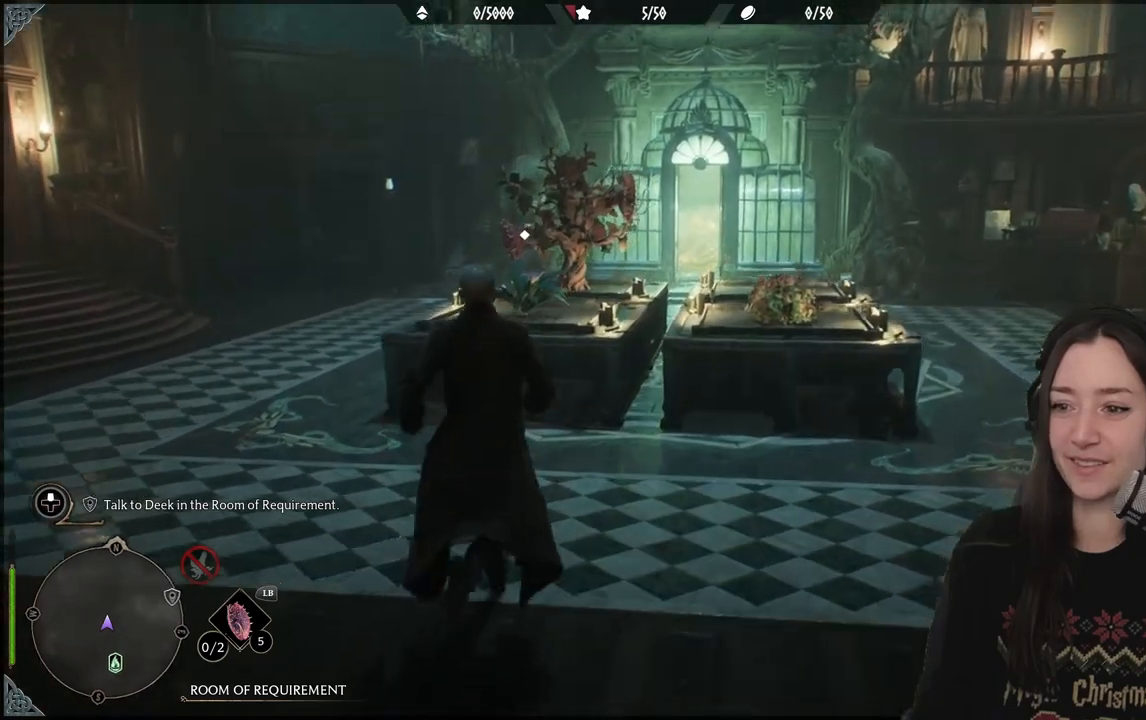
{"buttons": [], "left_stick": "center", "right_stick": "center", "events": [[467, "left_stick", "center"]]}
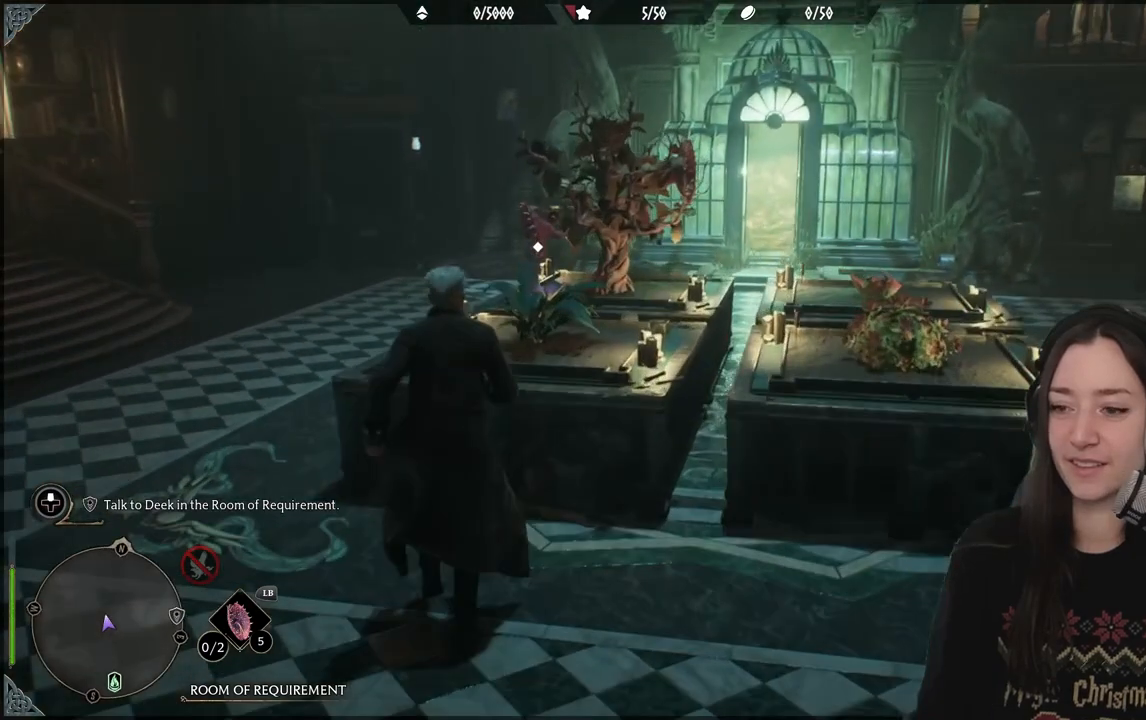
{"buttons": [], "left_stick": "down-right", "right_stick": "center", "events": [[383, "left_stick", "down-right"]]}
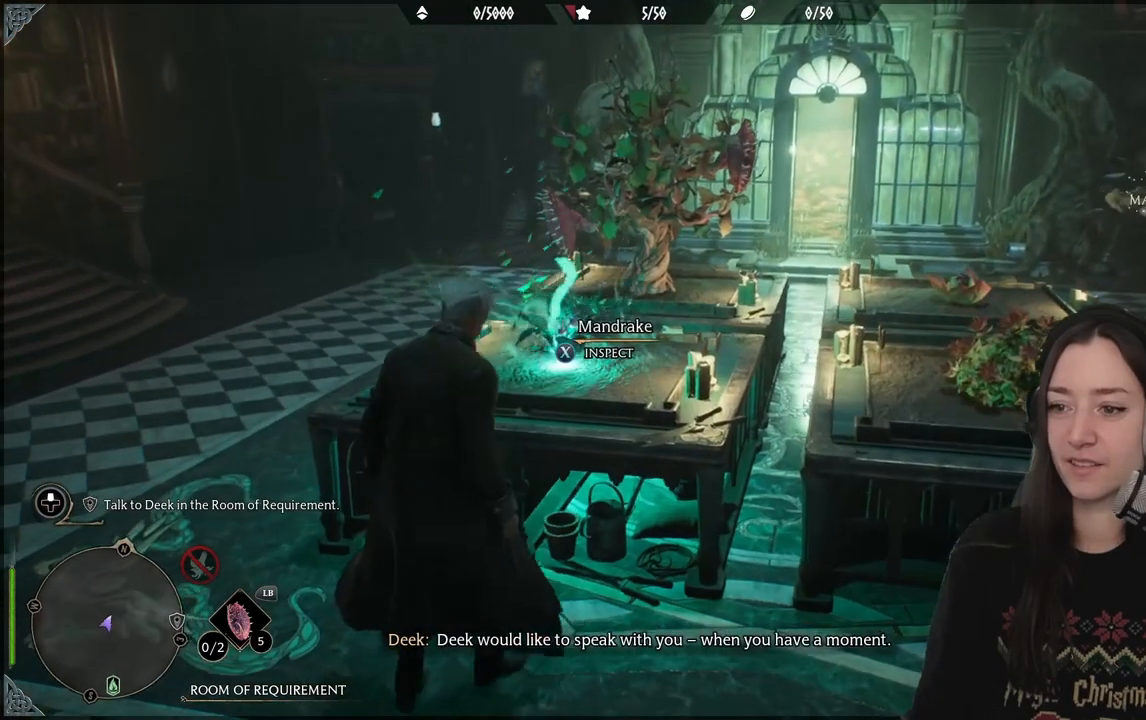
{"buttons": [], "left_stick": "right", "right_stick": "center", "events": [[200, "left_stick", "right"]]}
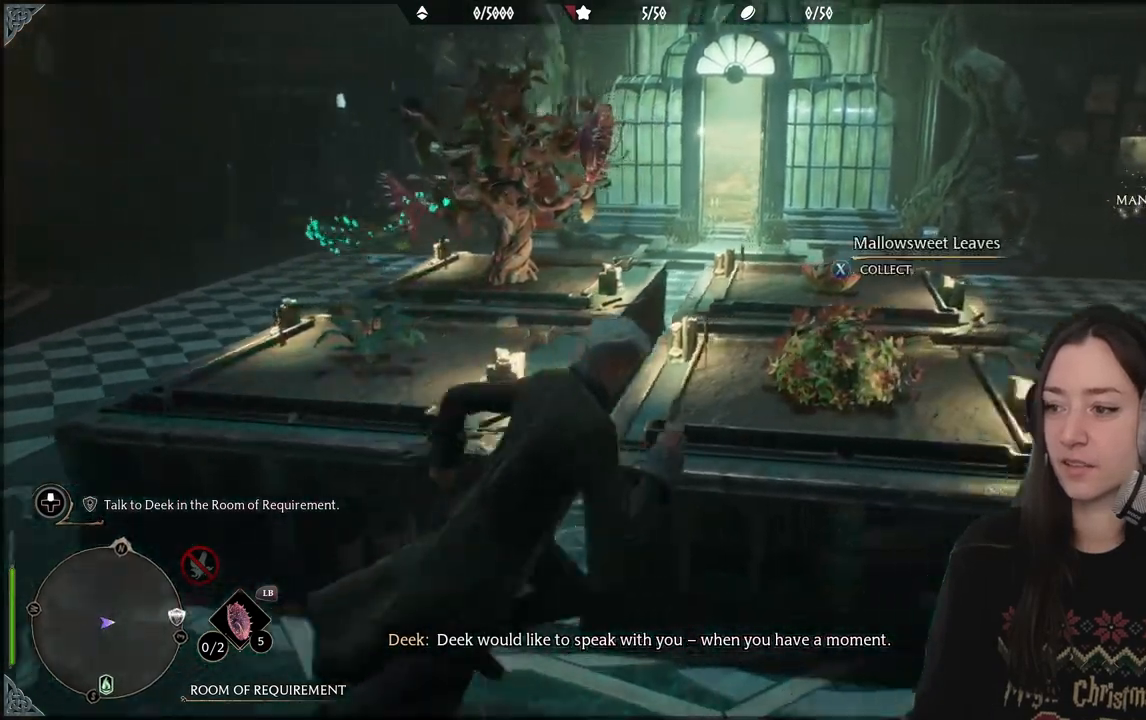
{"buttons": [], "left_stick": "right", "right_stick": "down-left", "events": [[67, "X", "down"], [133, "X", "up"], [417, "right_stick", "down-left"]]}
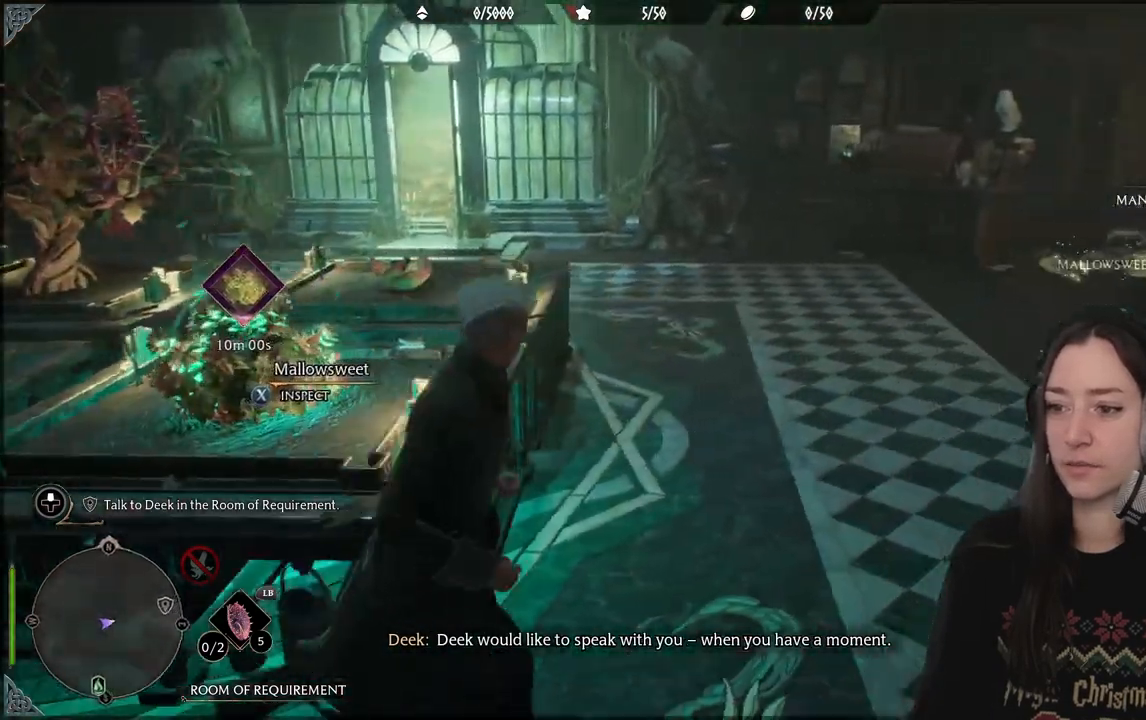
{"buttons": [], "left_stick": "up", "right_stick": "down-left", "events": [[100, "left_stick", "up"]]}
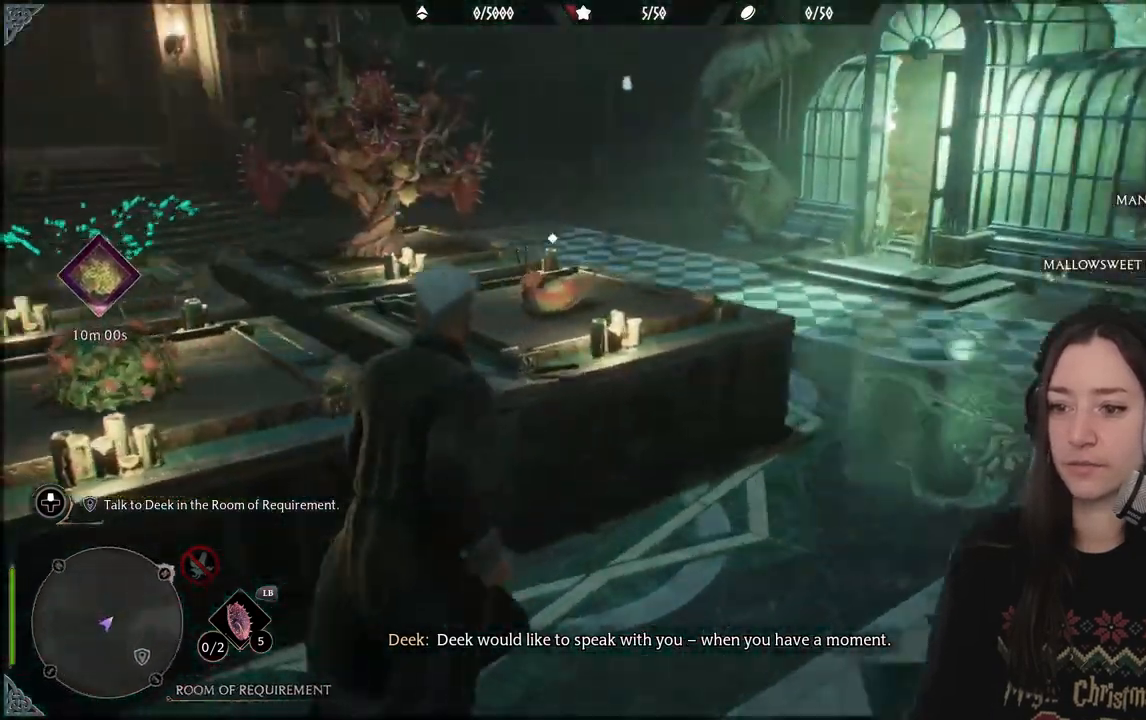
{"buttons": [], "left_stick": "up-right", "right_stick": "center", "events": [[67, "left_stick", "up-right"], [150, "right_stick", "center"], [283, "X", "down"], [433, "X", "up"]]}
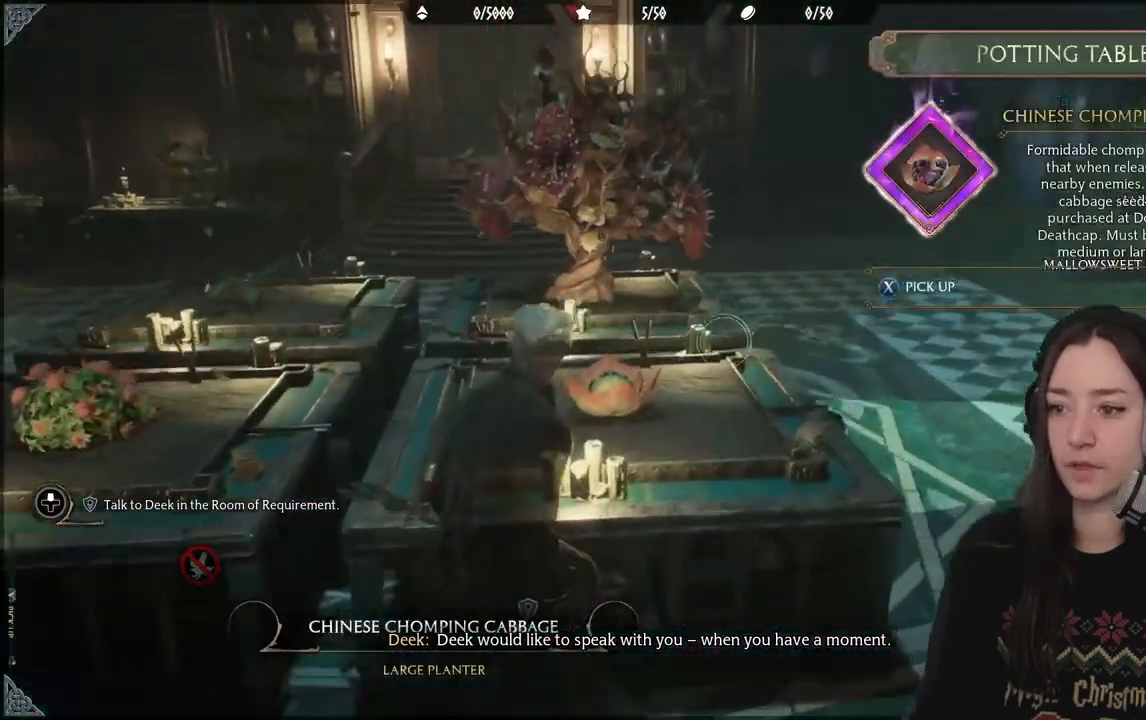
{"buttons": [], "left_stick": "center", "right_stick": "center", "events": [[267, "left_stick", "center"]]}
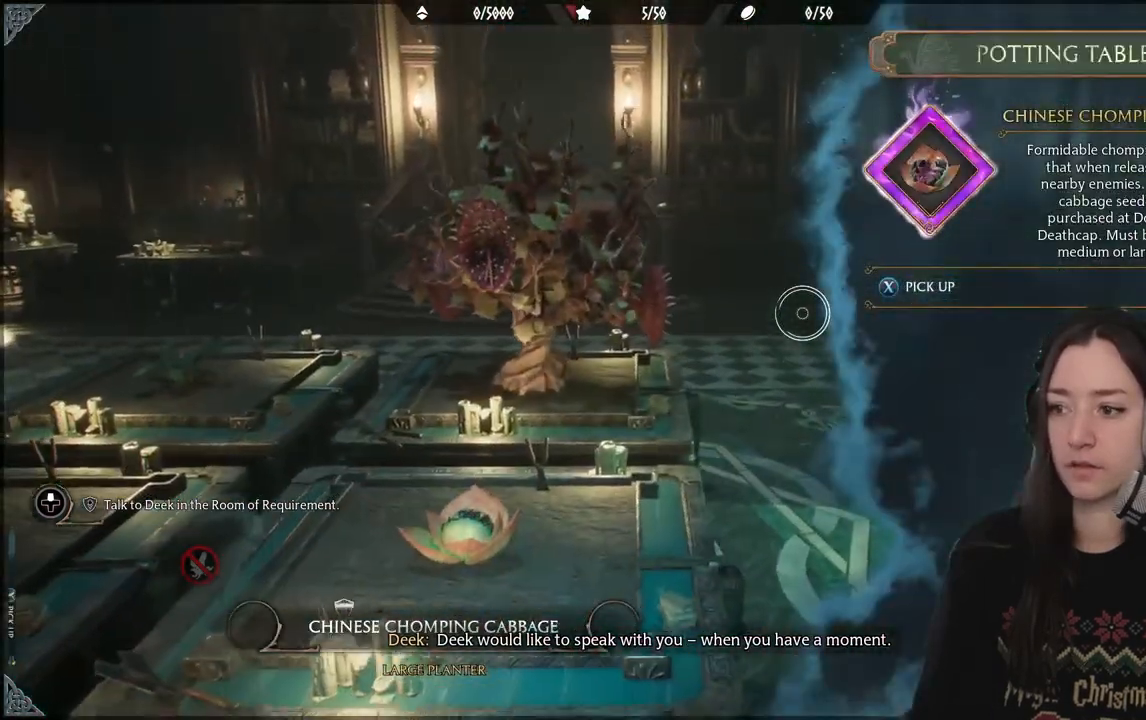
{"buttons": [], "left_stick": "right", "right_stick": "center", "events": [[117, "B", "down"], [217, "B", "up"], [500, "left_stick", "right"]]}
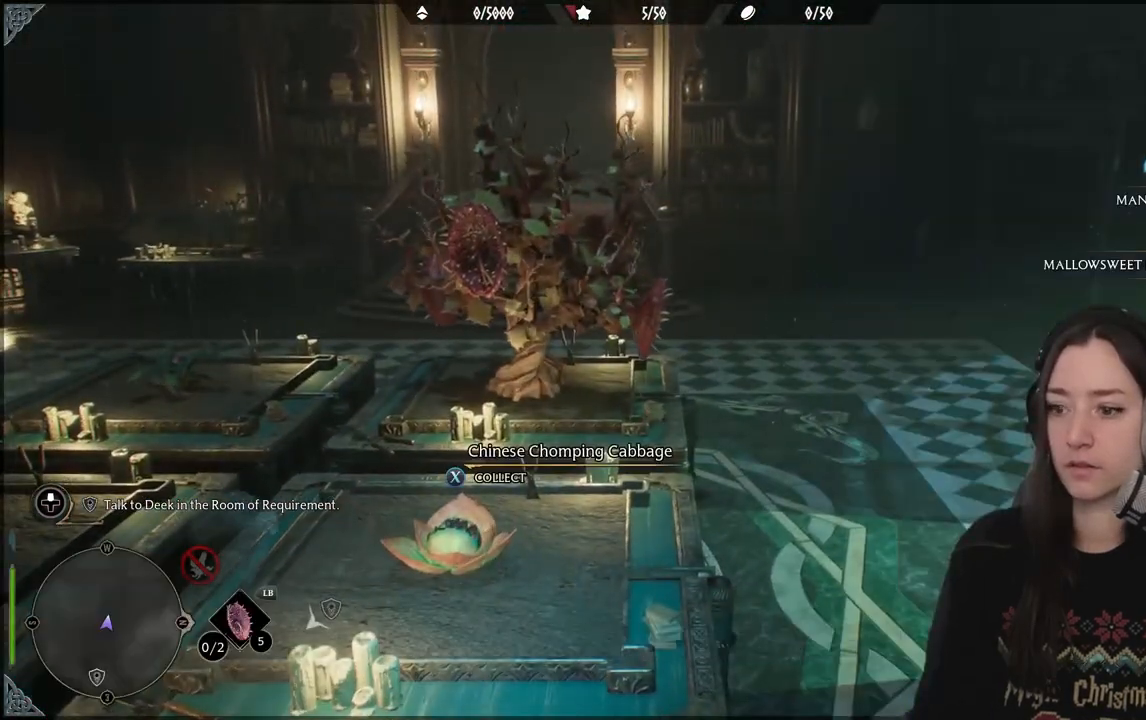
{"buttons": [], "left_stick": "center", "right_stick": "center", "events": [[33, "right_stick", "down-left"], [283, "left_stick", "center"], [333, "right_stick", "center"]]}
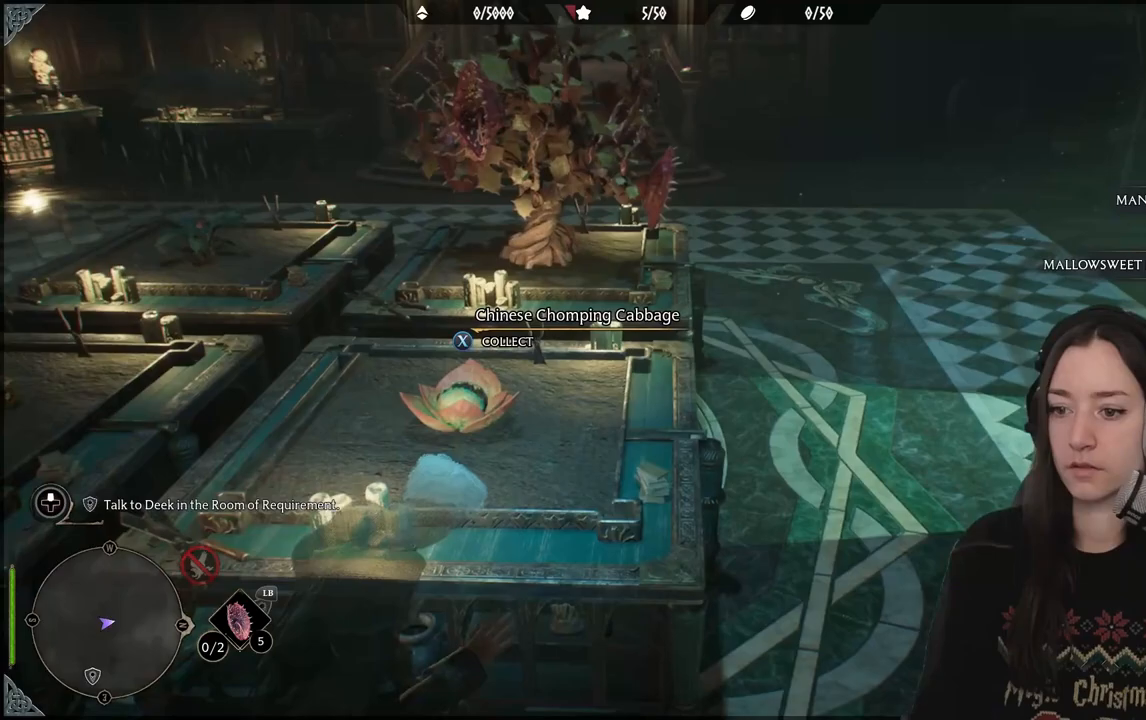
{"buttons": [], "left_stick": "center", "right_stick": "center", "events": [[83, "left_stick", "up"], [83, "right_stick", "left"], [300, "left_stick", "center"], [300, "right_stick", "center"]]}
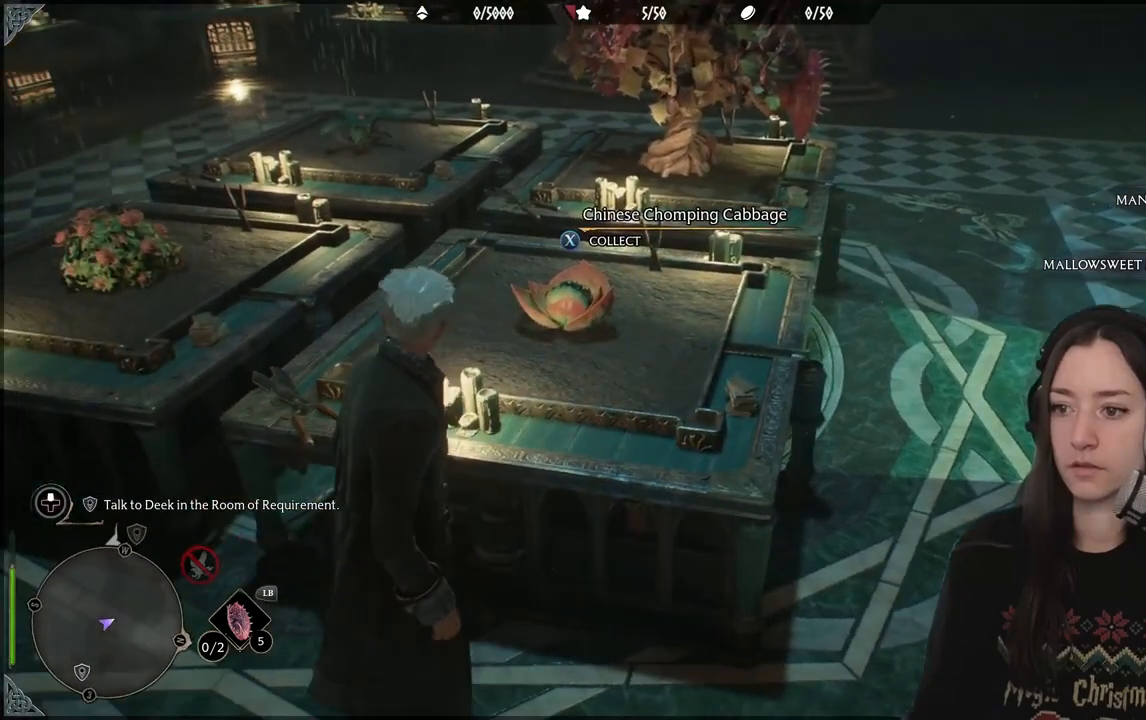
{"buttons": [], "left_stick": "center", "right_stick": "center", "events": [[17, "X", "down"], [133, "X", "up"]]}
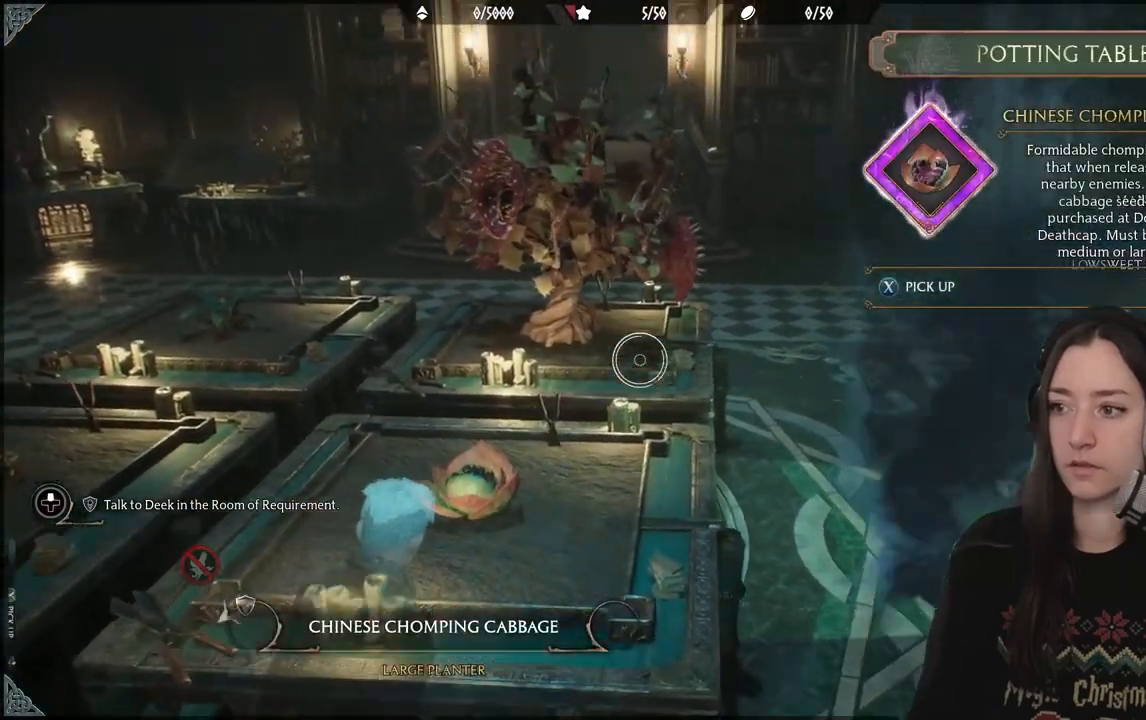
{"buttons": [], "left_stick": "center", "right_stick": "center", "events": []}
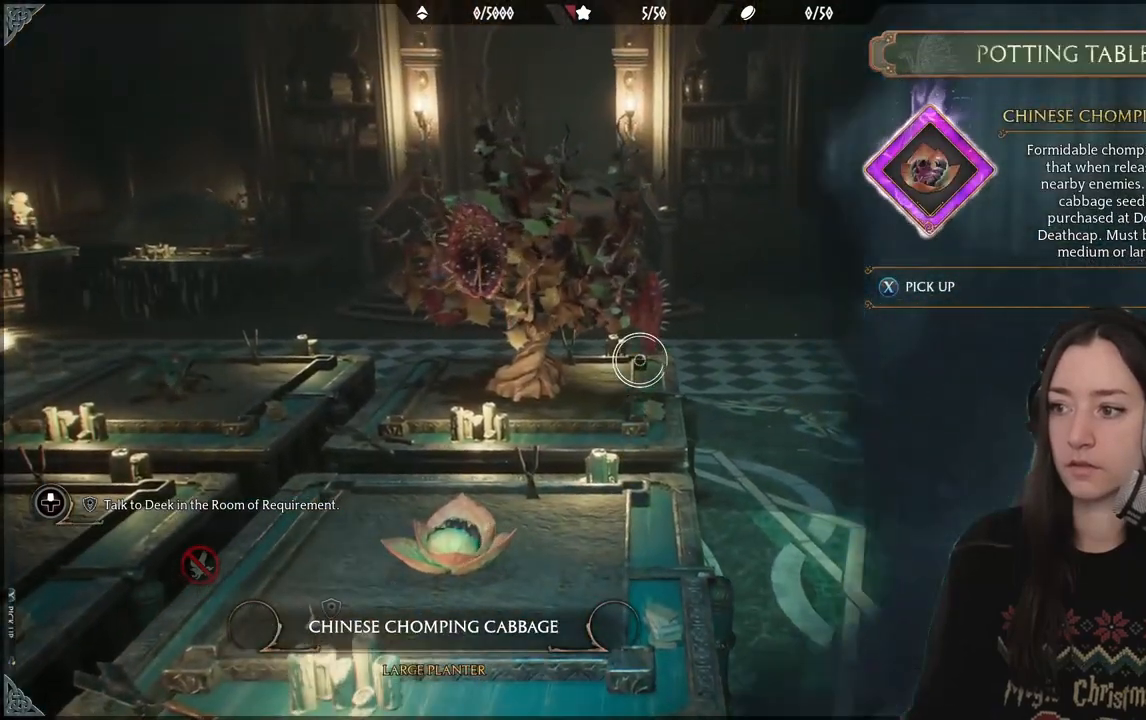
{"buttons": [], "left_stick": "center", "right_stick": "center", "events": []}
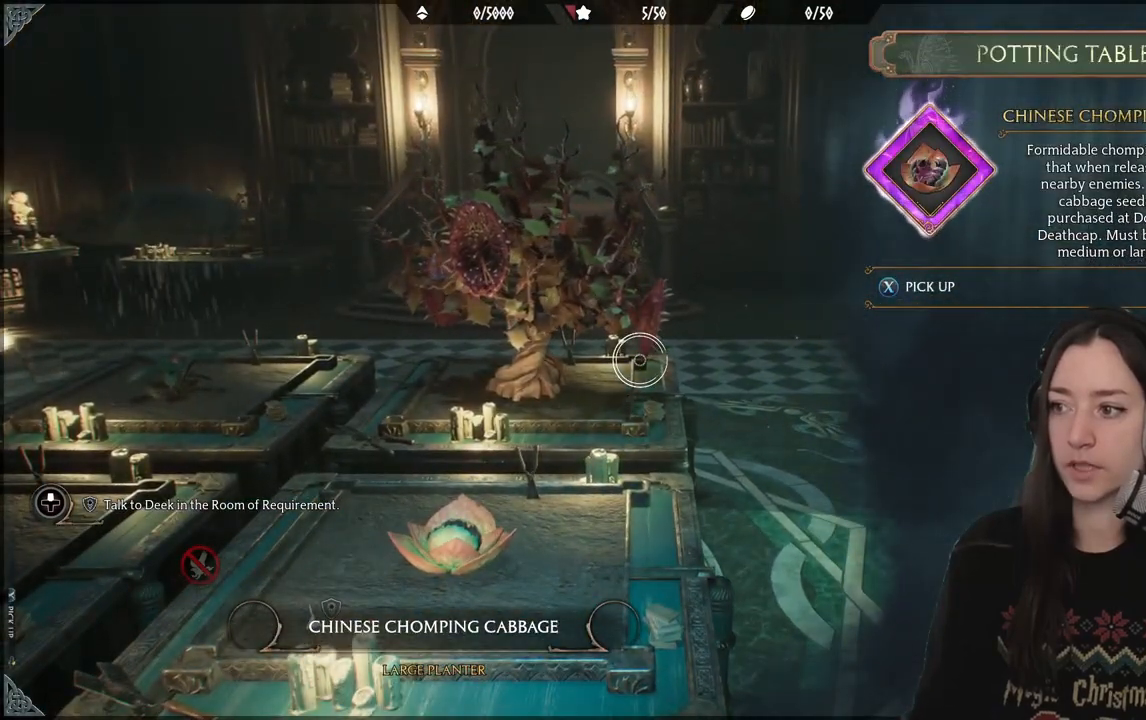
{"buttons": [], "left_stick": "center", "right_stick": "center", "events": [[17, "X", "down"], [150, "X", "up"]]}
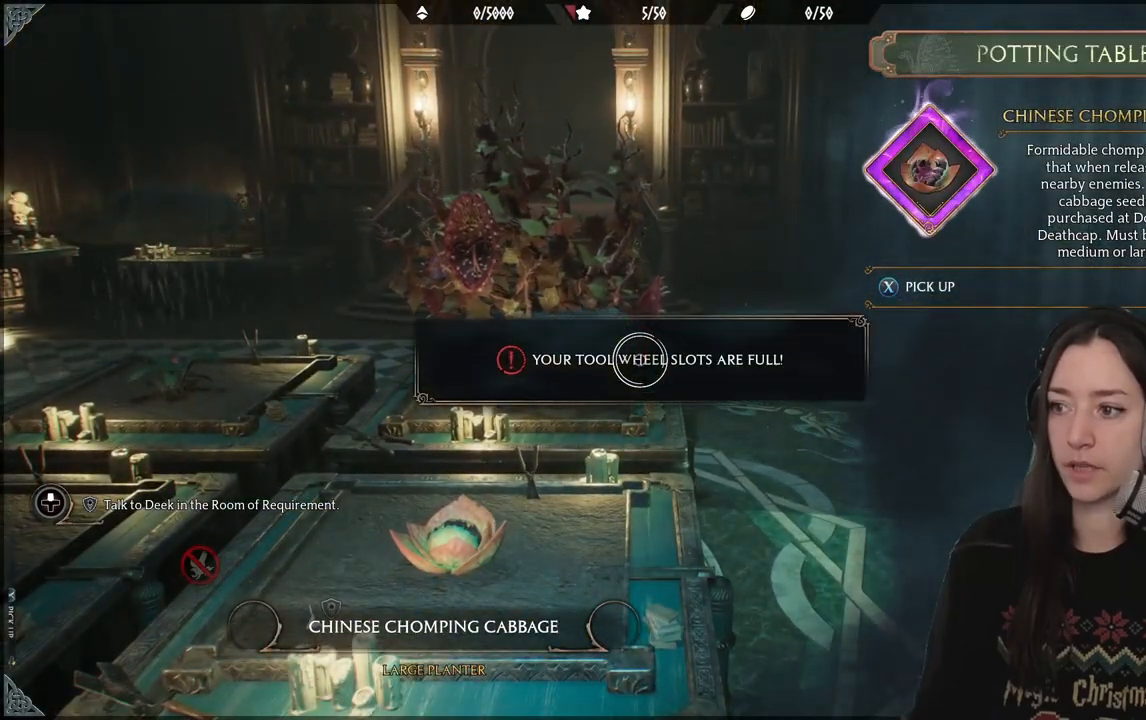
{"buttons": [], "left_stick": "center", "right_stick": "center", "events": []}
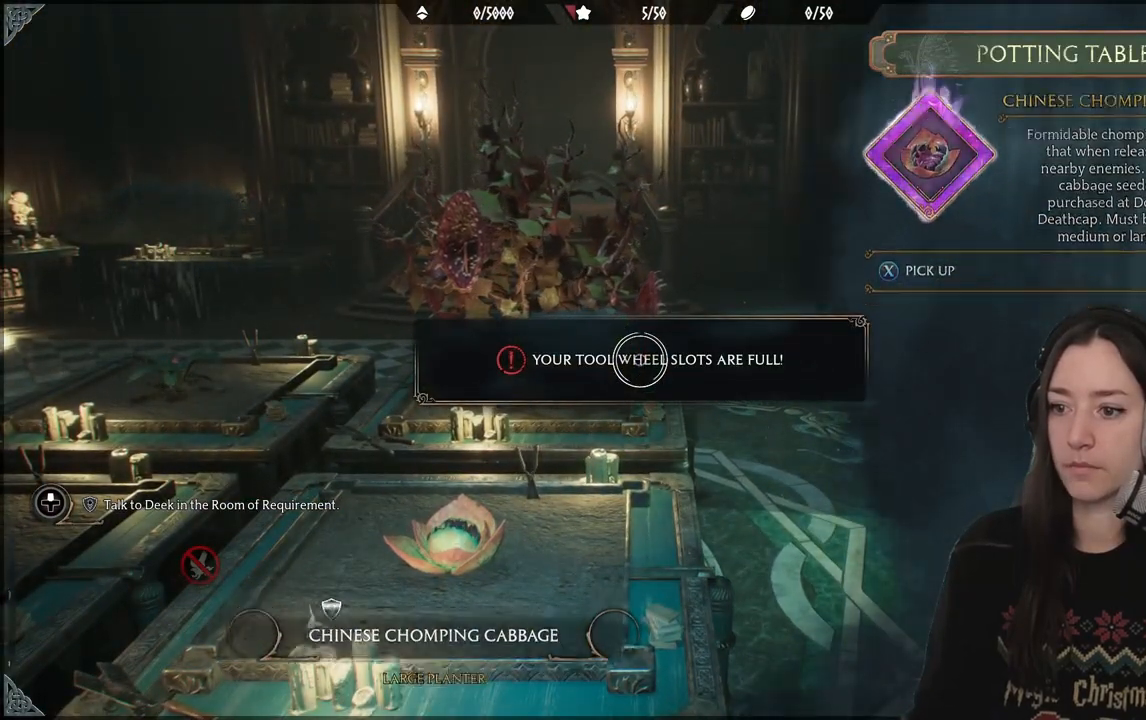
{"buttons": [], "left_stick": "down-right", "right_stick": "center", "events": [[17, "B", "down"], [133, "B", "up"], [150, "left_stick", "right"], [233, "left_stick", "down-right"]]}
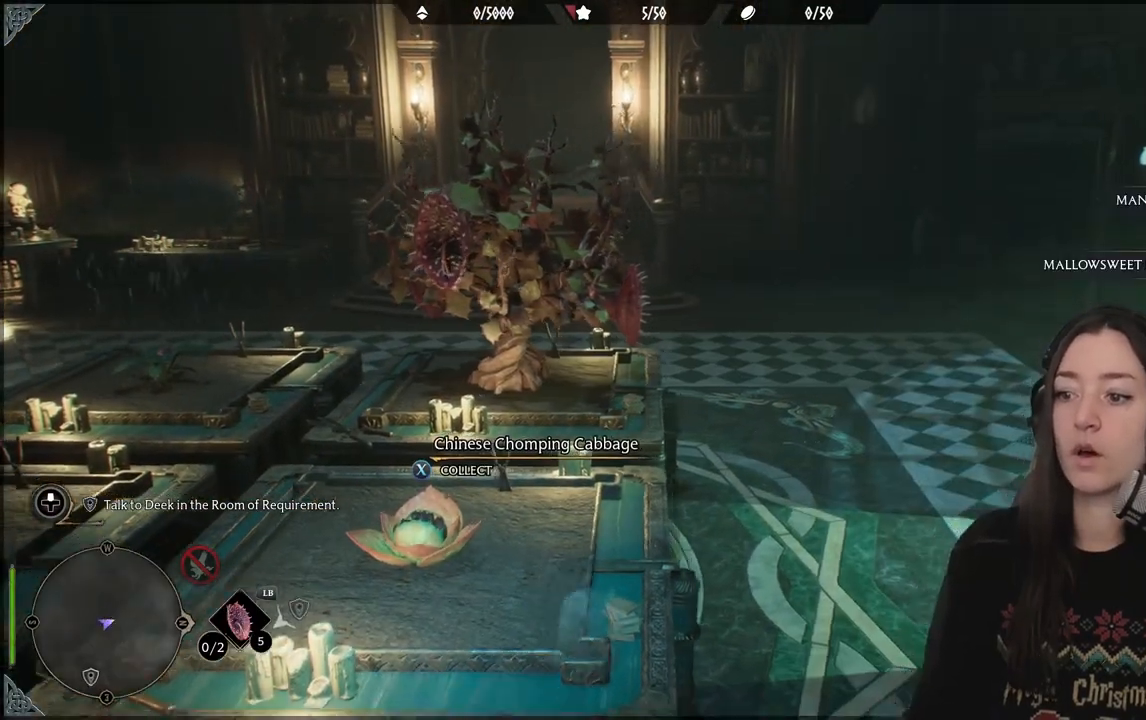
{"buttons": [], "left_stick": "up-right", "right_stick": "center", "events": [[50, "right_stick", "left"], [150, "left_stick", "right"], [350, "left_stick", "up-right"], [467, "right_stick", "center"]]}
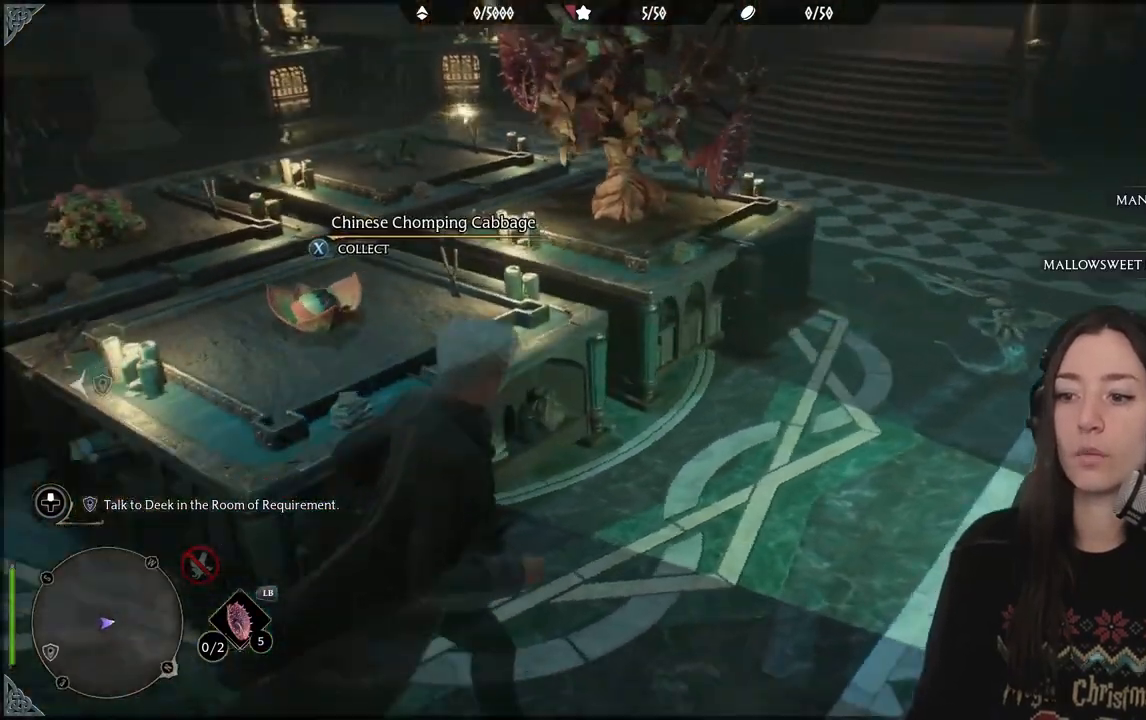
{"buttons": [], "left_stick": "up-right", "right_stick": "up-left", "events": [[200, "right_stick", "up-left"]]}
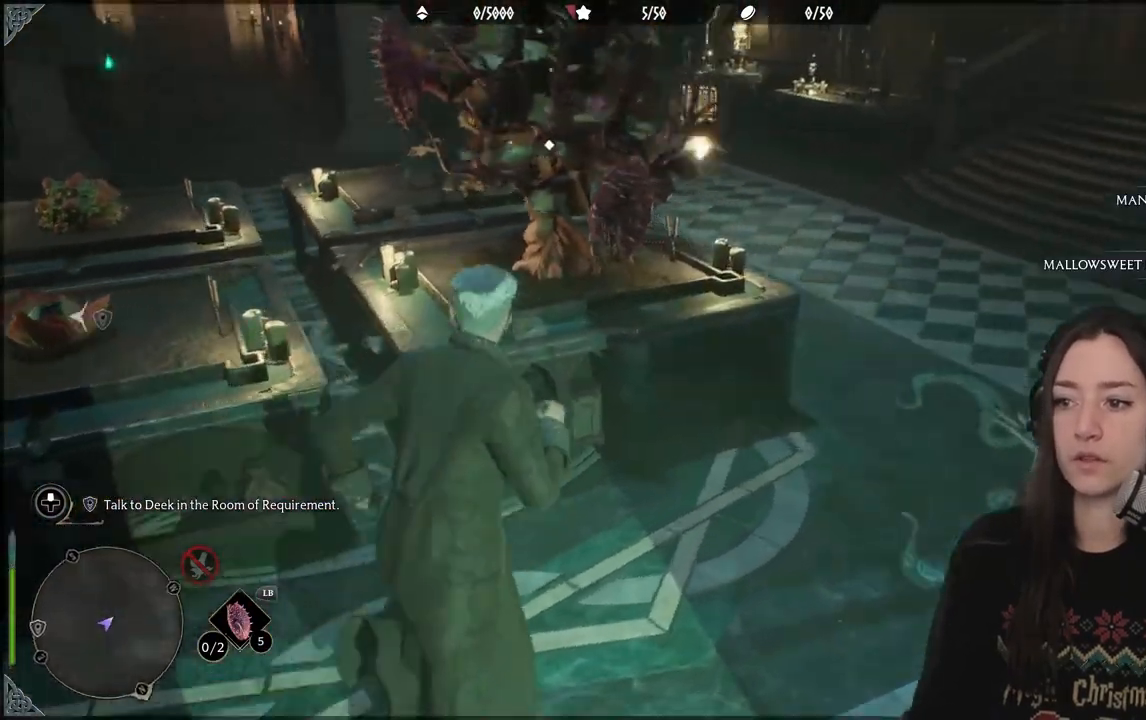
{"buttons": [], "left_stick": "center", "right_stick": "center", "events": [[167, "right_stick", "up"], [200, "left_stick", "center"], [267, "X", "down"], [350, "right_stick", "center"], [367, "X", "up"]]}
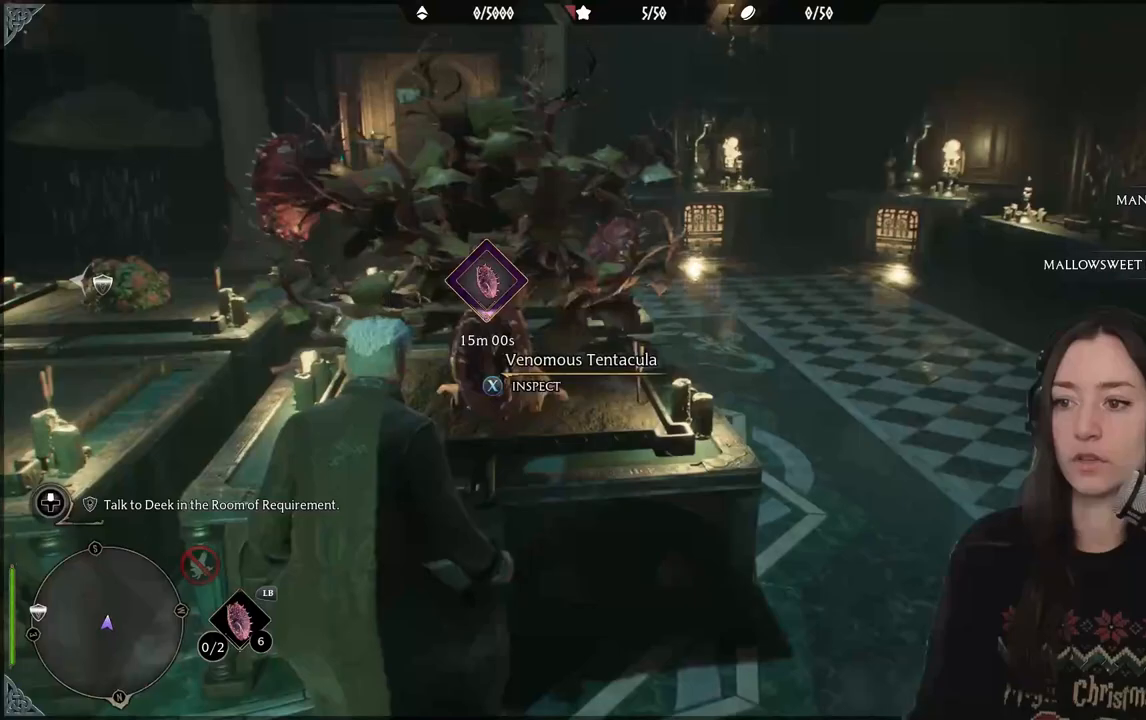
{"buttons": [], "left_stick": "up-right", "right_stick": "right", "events": [[133, "left_stick", "right"], [250, "left_stick", "up-right"], [333, "right_stick", "right"]]}
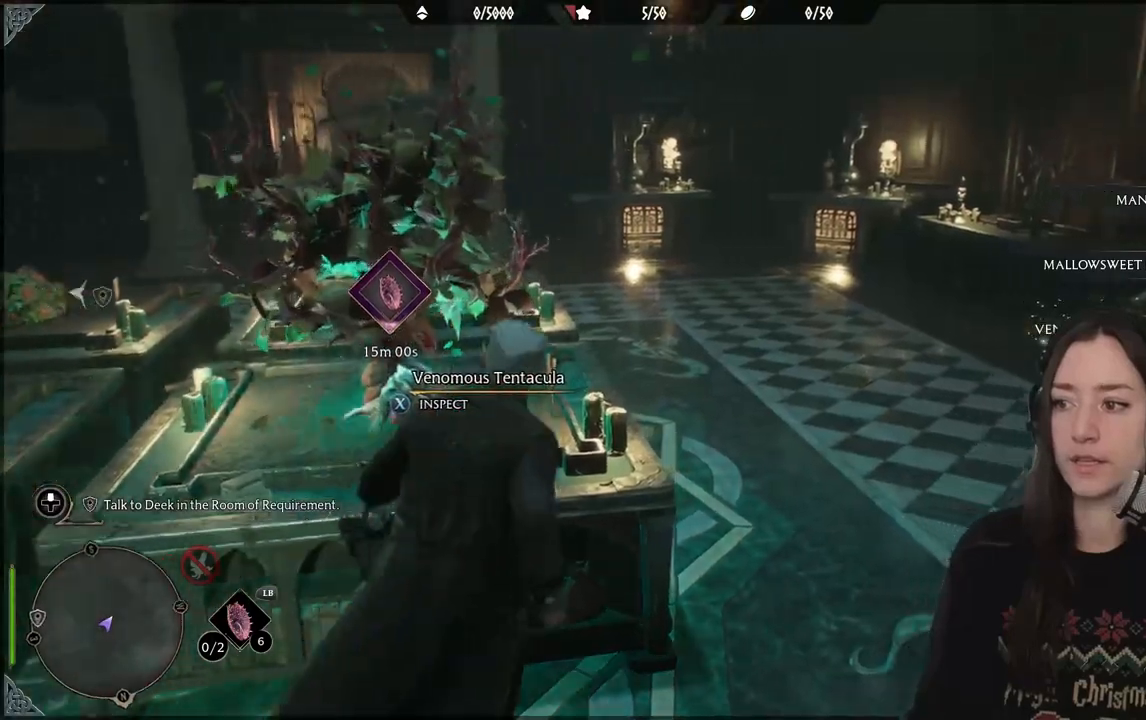
{"buttons": [], "left_stick": "up", "right_stick": "center", "events": [[217, "right_stick", "center"], [300, "left_stick", "up"]]}
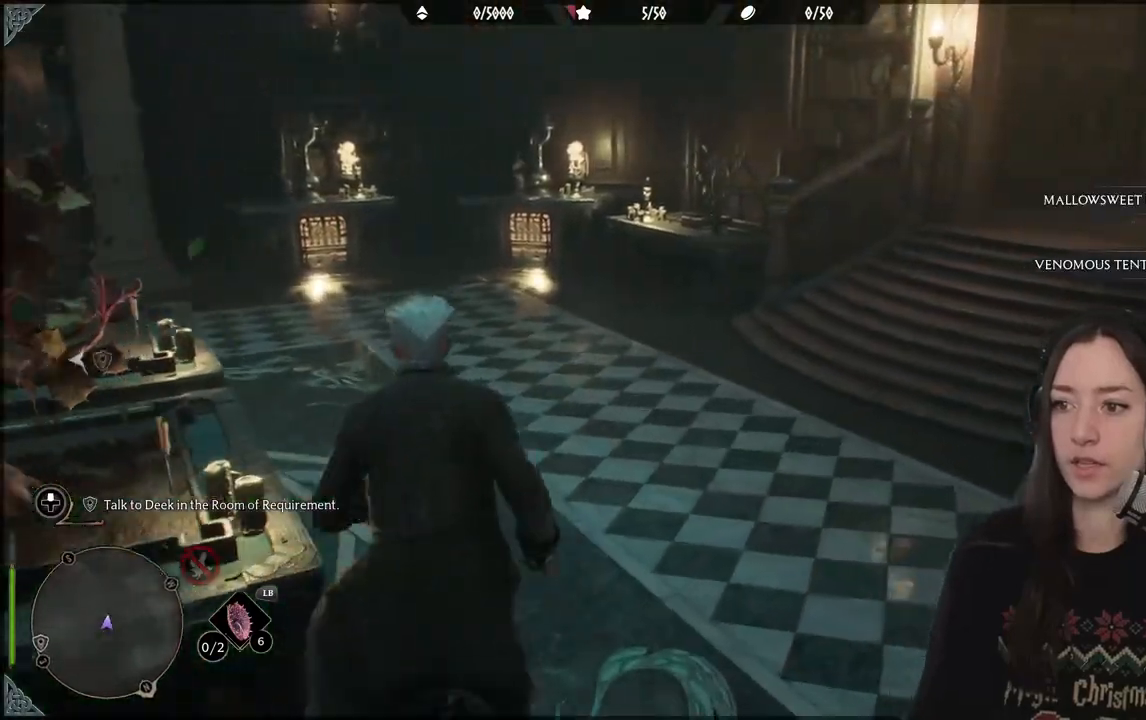
{"buttons": [], "left_stick": "right", "right_stick": "right", "events": [[83, "right_stick", "right"], [117, "left_stick", "right"]]}
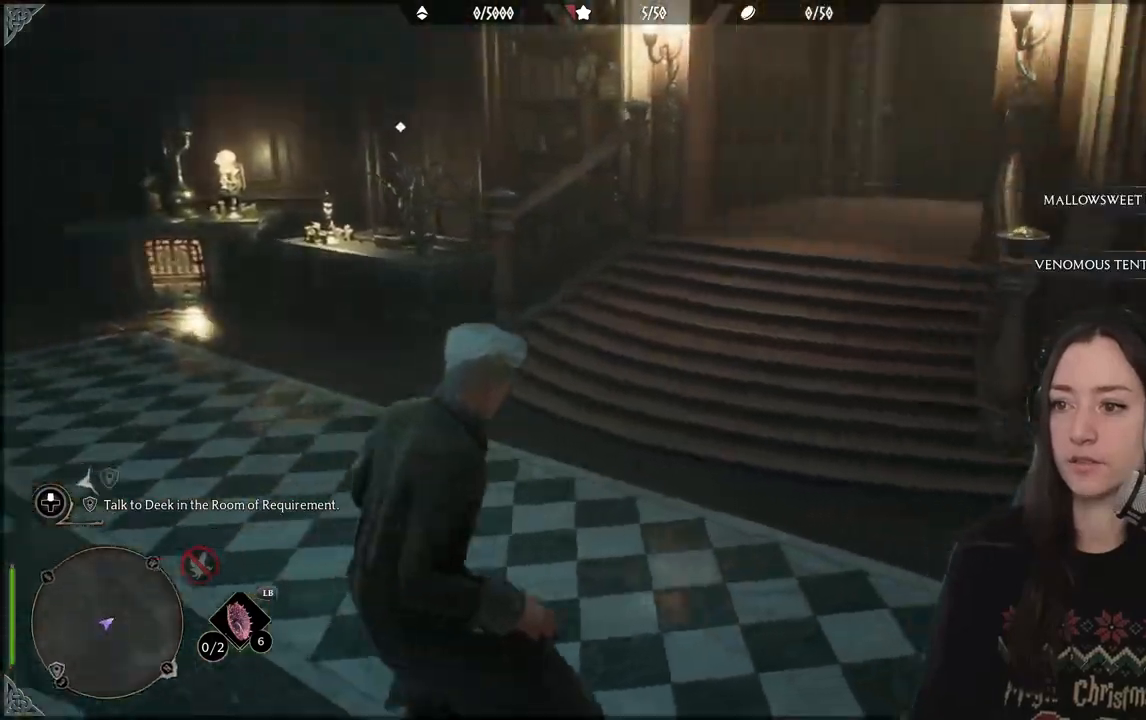
{"buttons": [], "left_stick": "left", "right_stick": "center", "events": [[300, "left_stick", "center"], [300, "right_stick", "center"], [383, "left_stick", "left"]]}
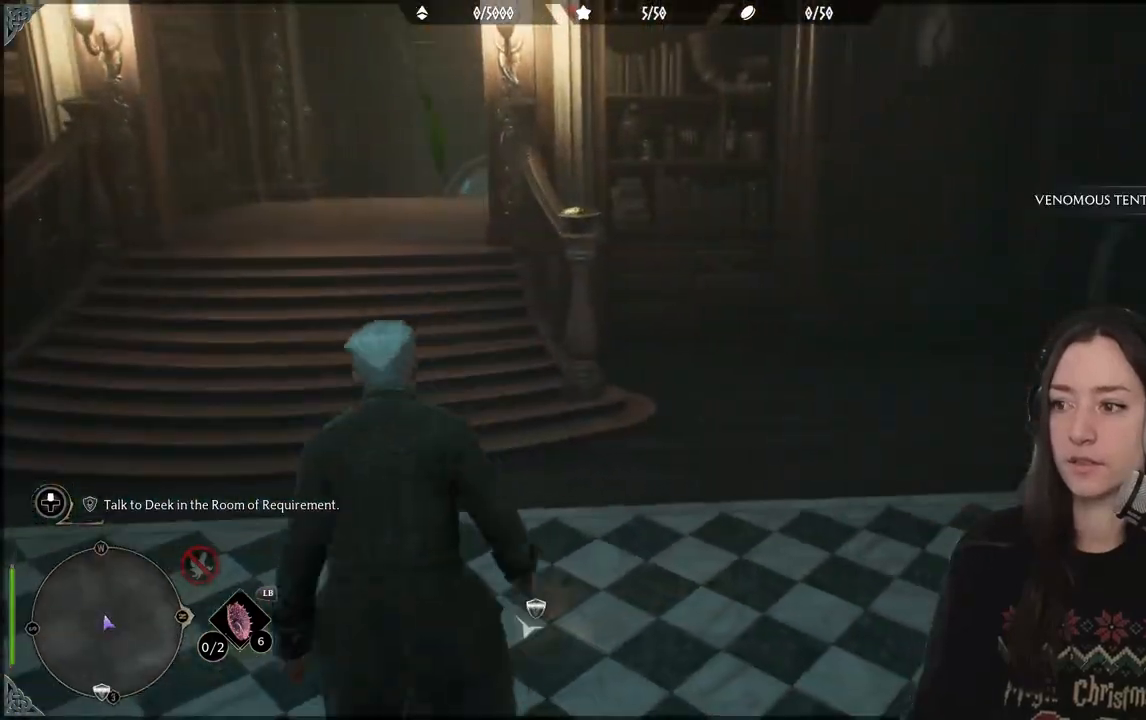
{"buttons": [], "left_stick": "left", "right_stick": "left", "events": [[50, "right_stick", "left"]]}
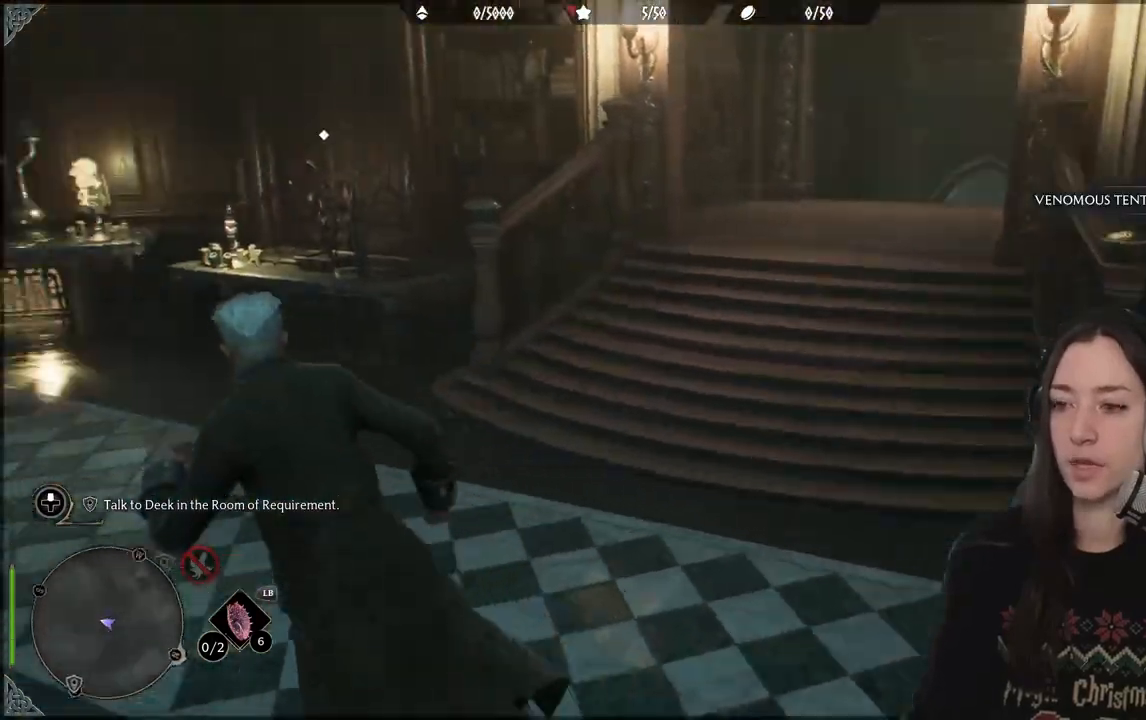
{"buttons": [], "left_stick": "up-left", "right_stick": "center", "events": [[33, "right_stick", "center"], [83, "left_stick", "up-left"]]}